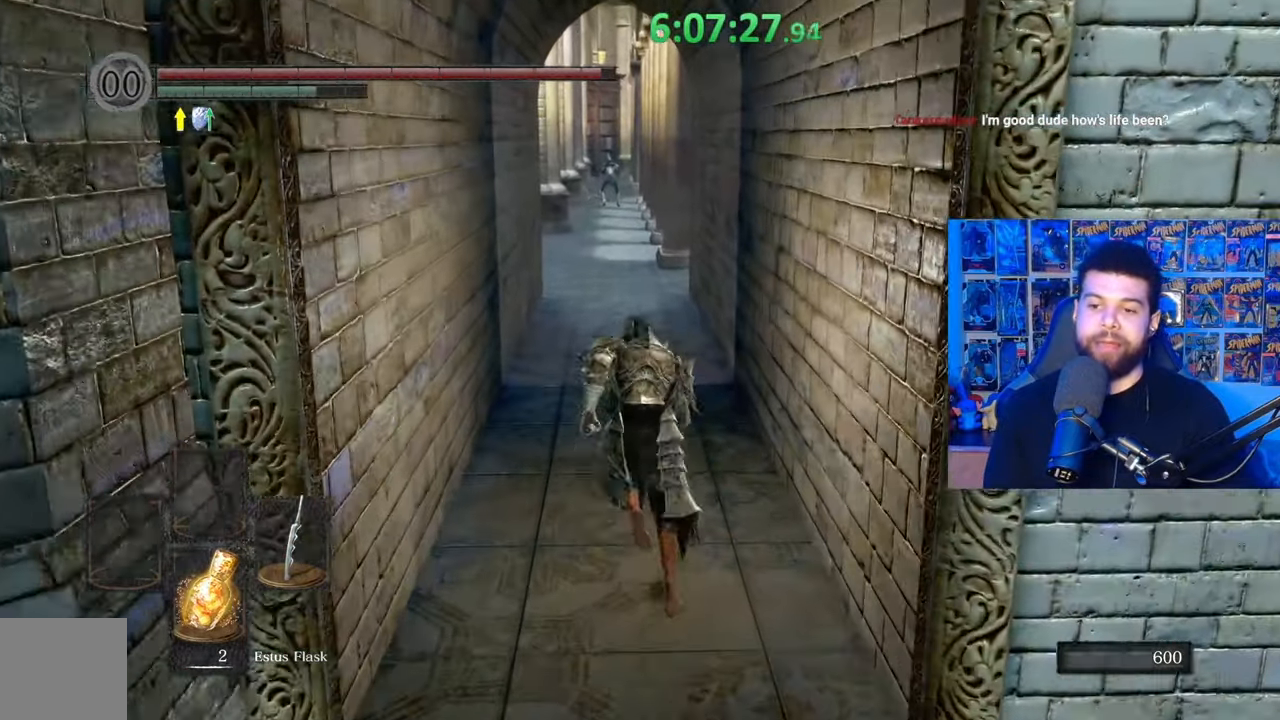
Gameplay with a controller (Xbox layout); each line is a JSON object with the inputs held at the frame after it. "events" lists button and stick changes between this image and that frame as [ms after this image, input, new state], when the widget could be followed in between.
{"buttons": ["B"], "left_stick": "up", "right_stick": "center", "events": []}
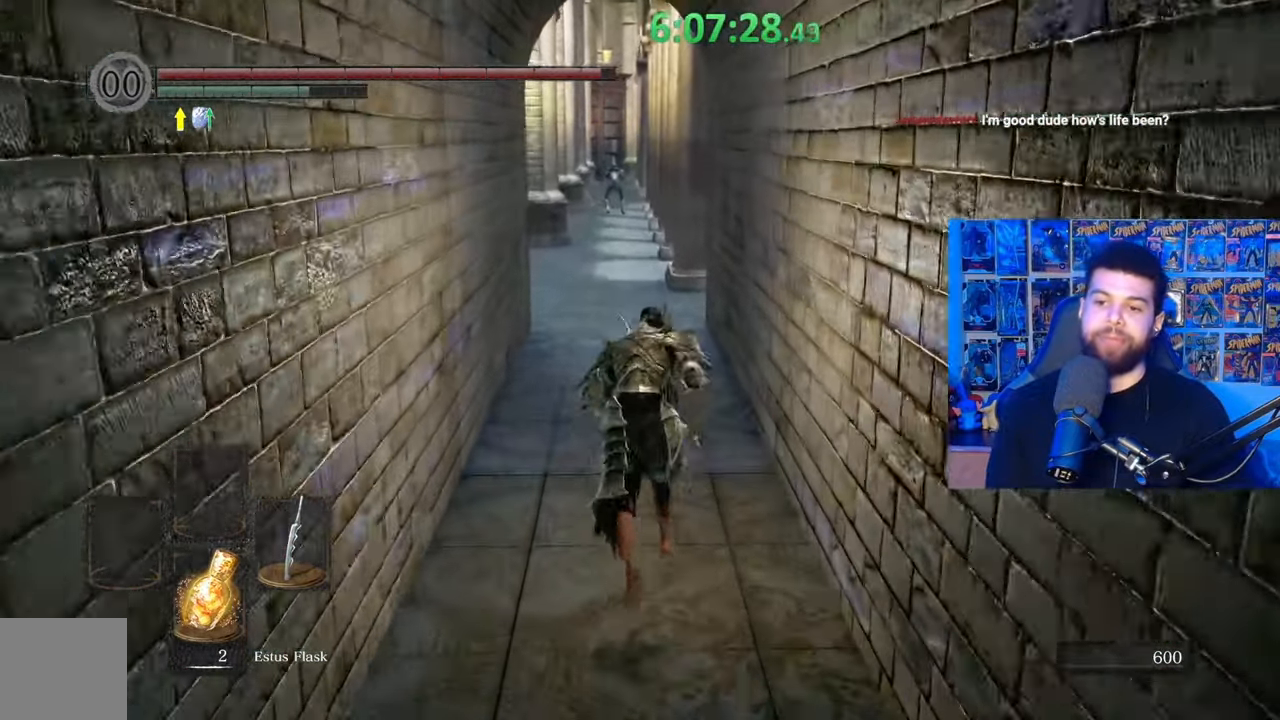
{"buttons": ["B"], "left_stick": "up", "right_stick": "center", "events": []}
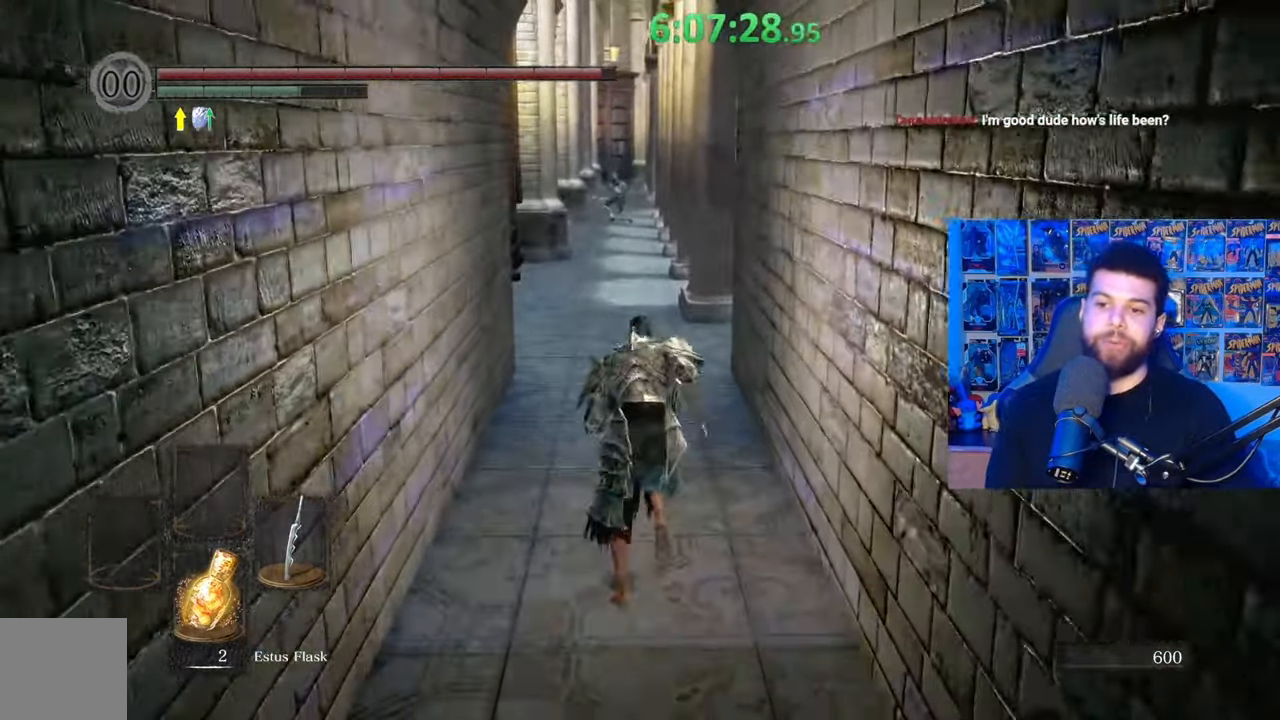
{"buttons": ["B"], "left_stick": "up", "right_stick": "center"}
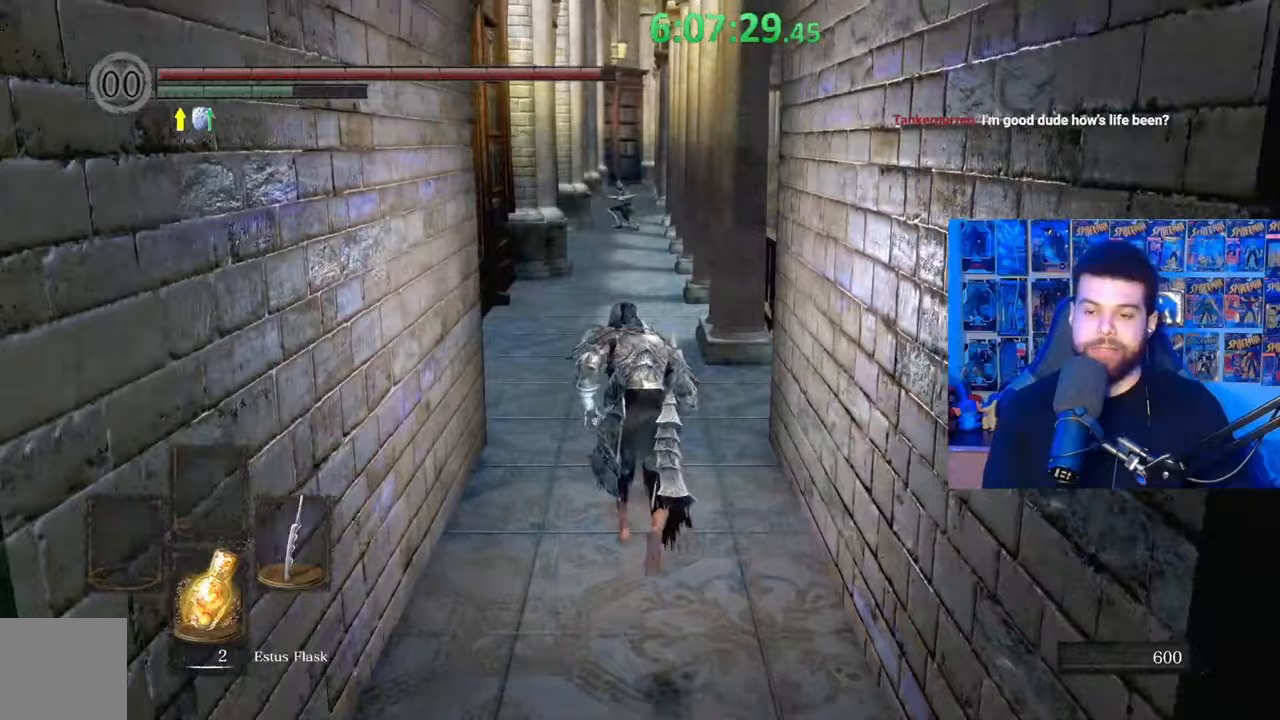
{"buttons": ["B"], "left_stick": "up", "right_stick": "center", "events": [[317, "right_stick", "down"], [417, "right_stick", "center"]]}
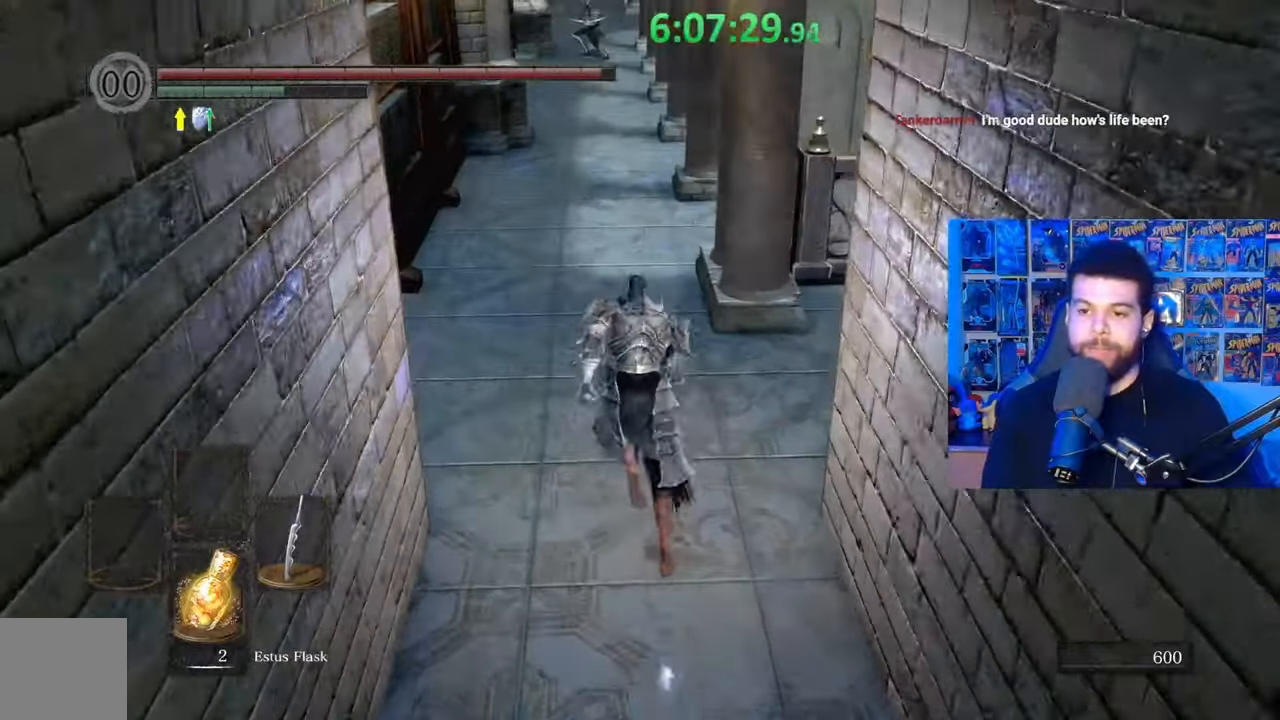
{"buttons": ["B"], "left_stick": "up-left", "right_stick": "center", "events": [[183, "B", "up"], [317, "B", "down"], [333, "left_stick", "up-left"]]}
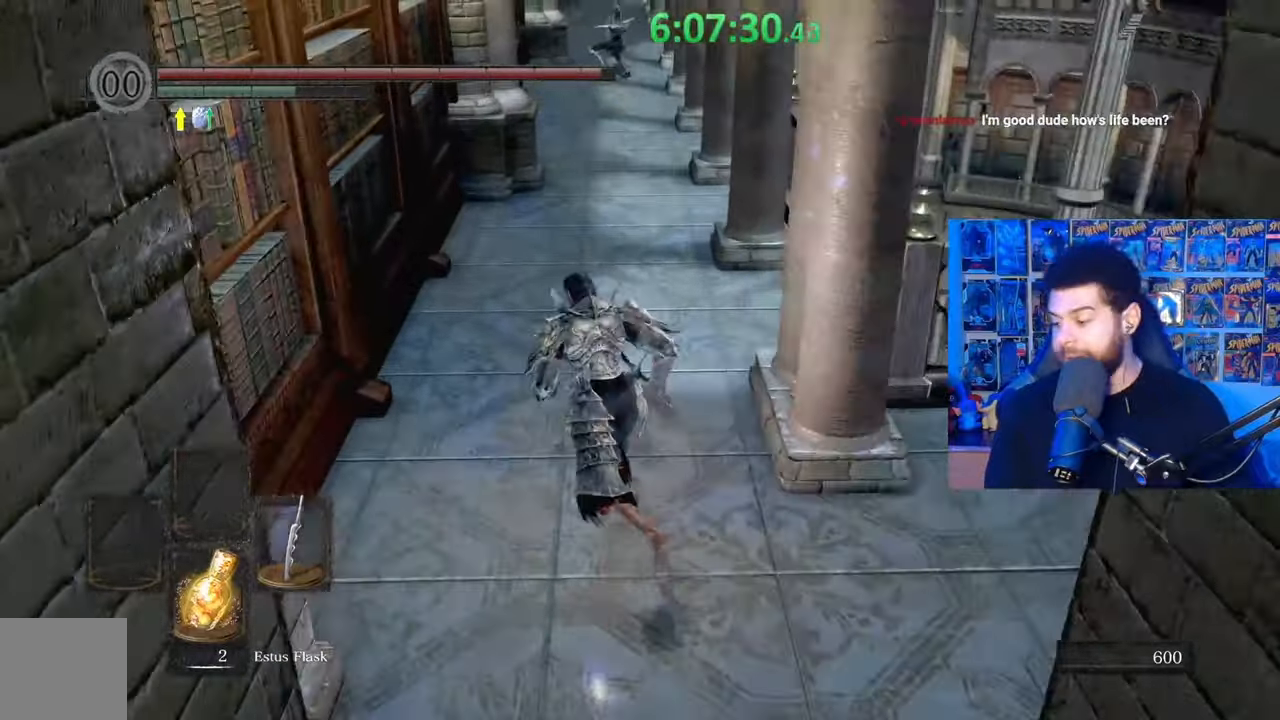
{"buttons": ["B"], "left_stick": "up", "right_stick": "center", "events": [[283, "left_stick", "up"]]}
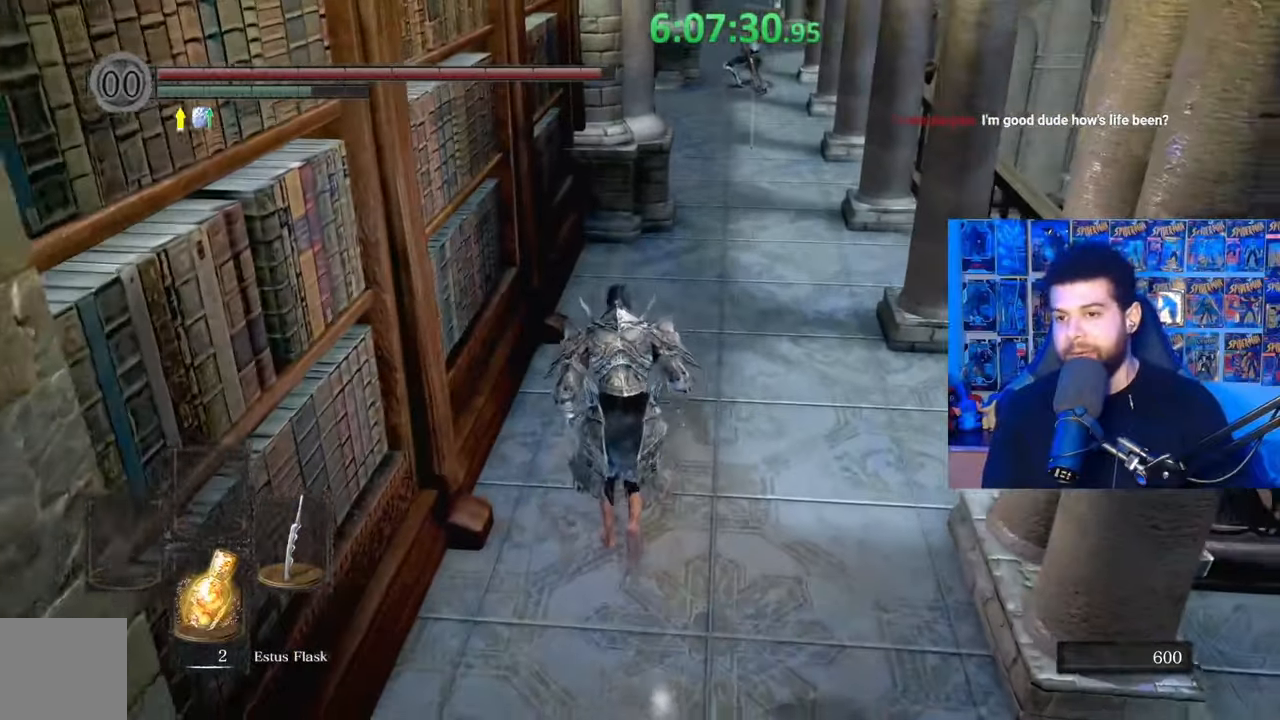
{"buttons": ["B"], "left_stick": "up", "right_stick": "center", "events": []}
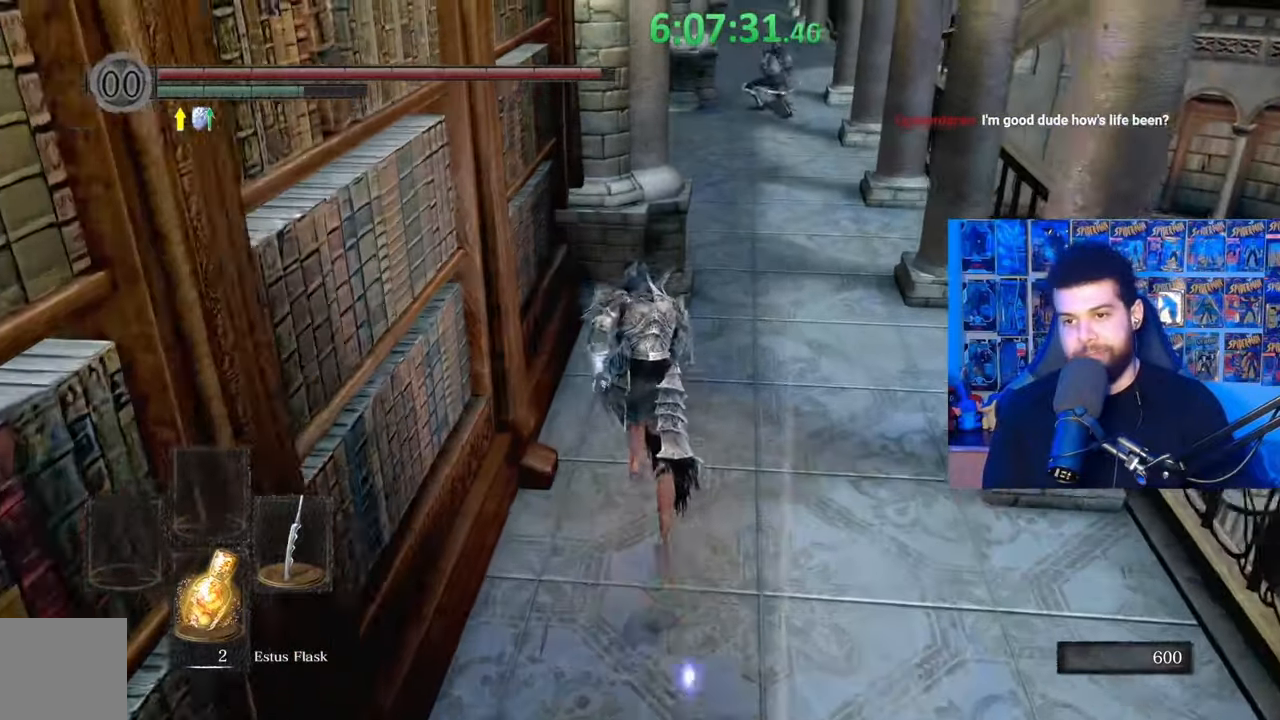
{"buttons": [], "left_stick": "up", "right_stick": "center", "events": [[467, "B", "up"]]}
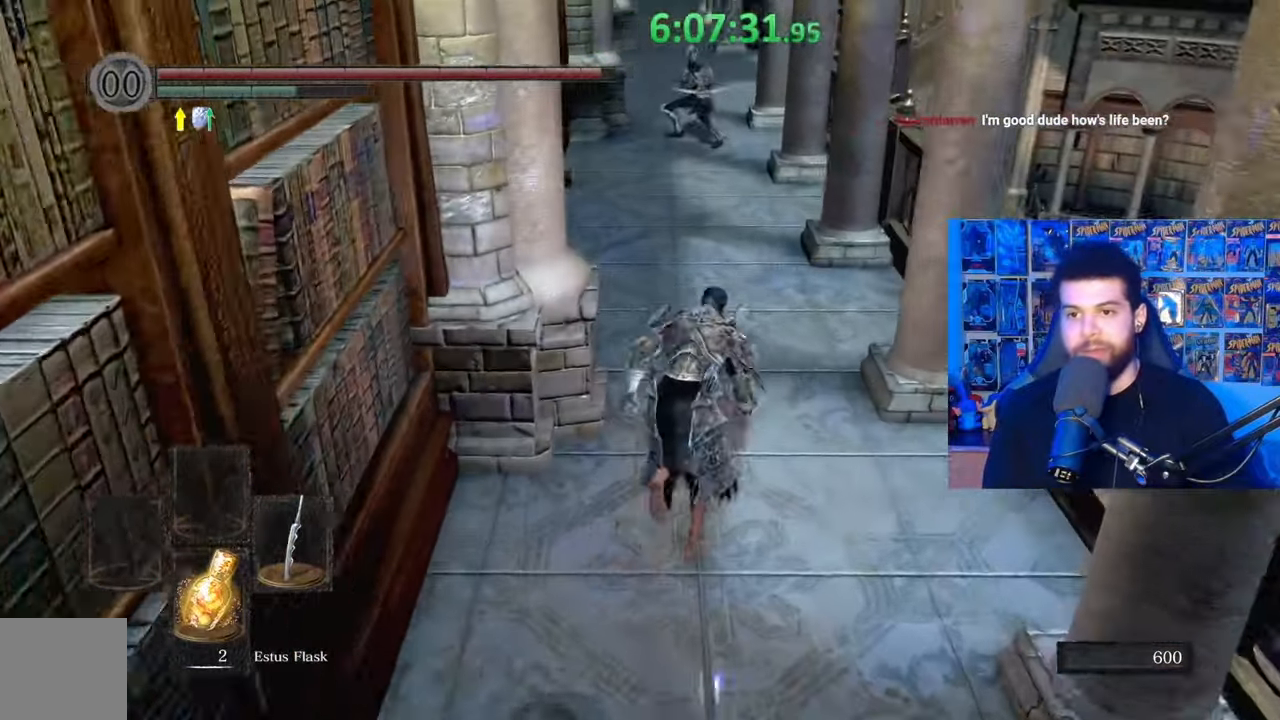
{"buttons": ["B"], "left_stick": "up", "right_stick": "center", "events": [[67, "B", "down"]]}
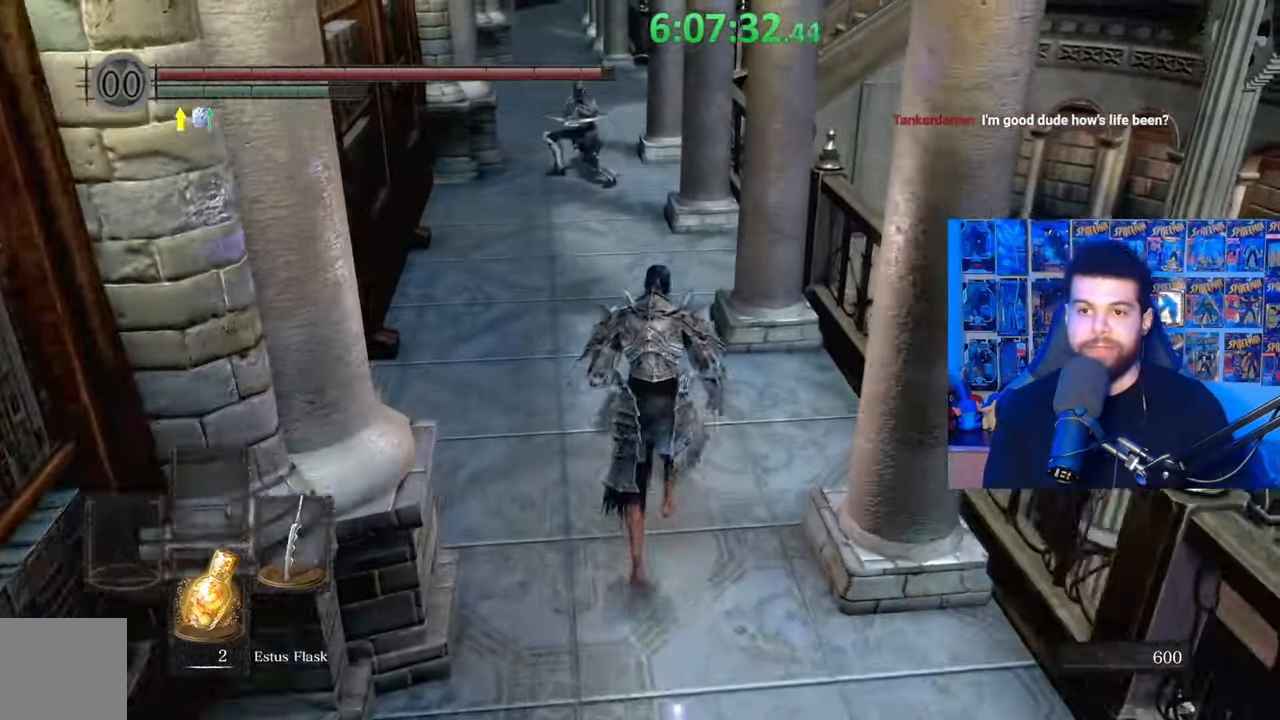
{"buttons": ["B"], "left_stick": "up-left", "right_stick": "center", "events": [[267, "left_stick", "up-left"]]}
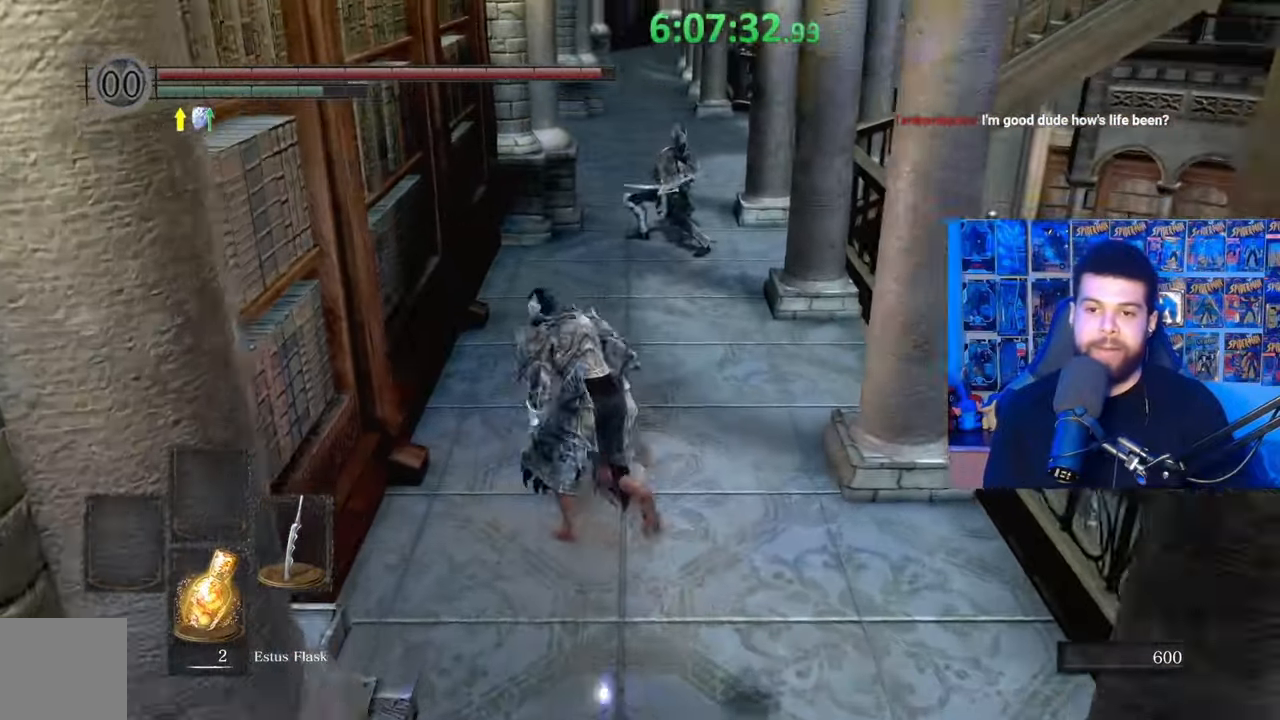
{"buttons": ["B"], "left_stick": "up", "right_stick": "center", "events": [[117, "left_stick", "up"], [317, "B", "up"], [417, "B", "down"]]}
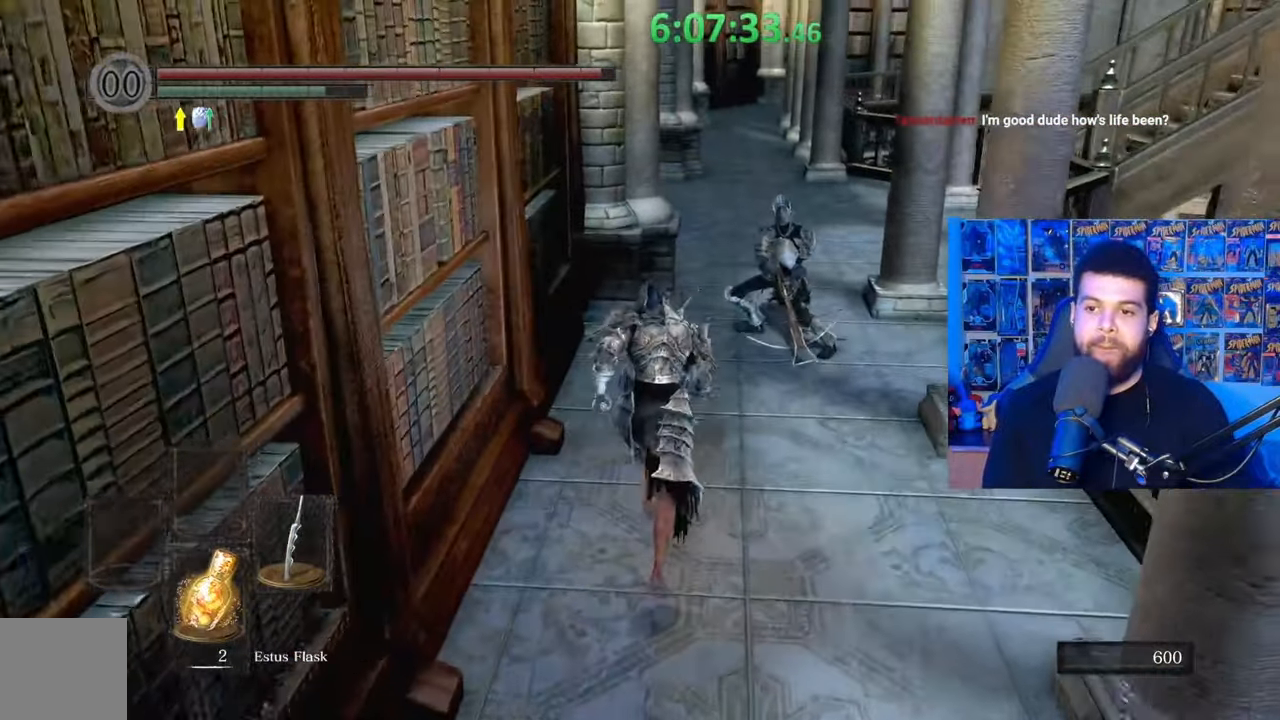
{"buttons": ["B"], "left_stick": "up", "right_stick": "center", "events": []}
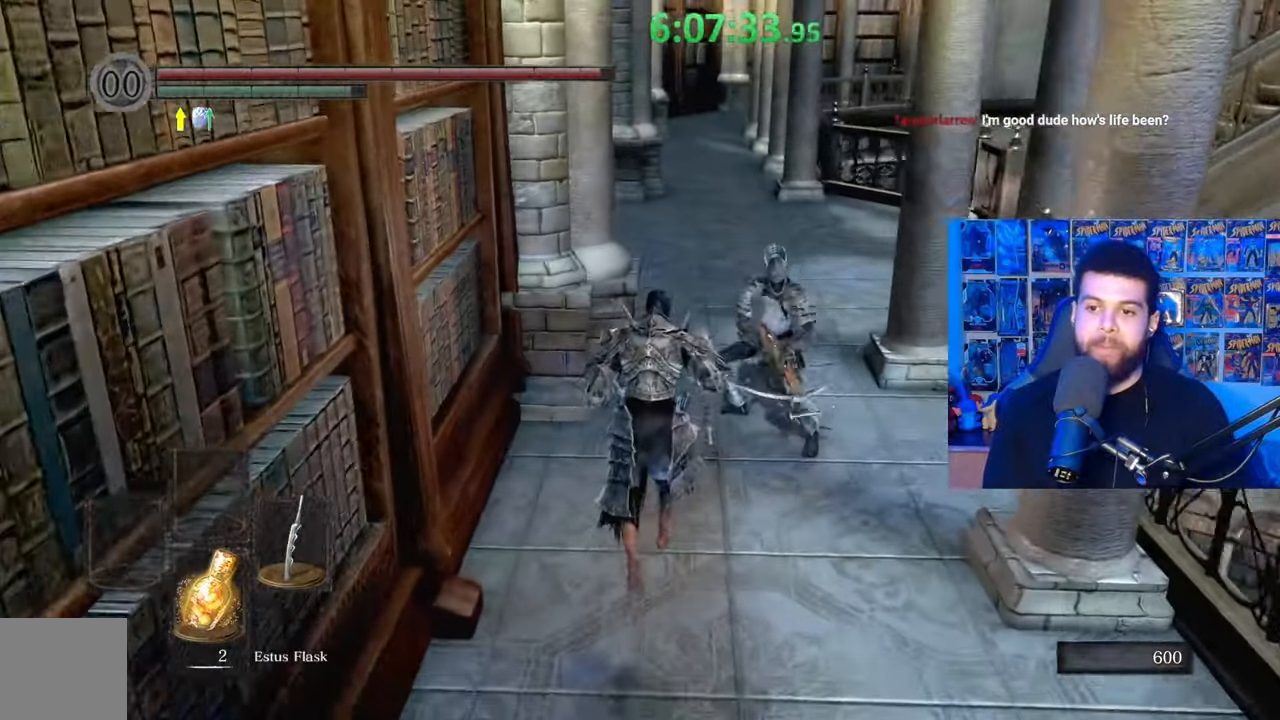
{"buttons": [], "left_stick": "up", "right_stick": "center", "events": [[17, "right_stick", "down-right"], [167, "right_stick", "center"], [417, "B", "up"]]}
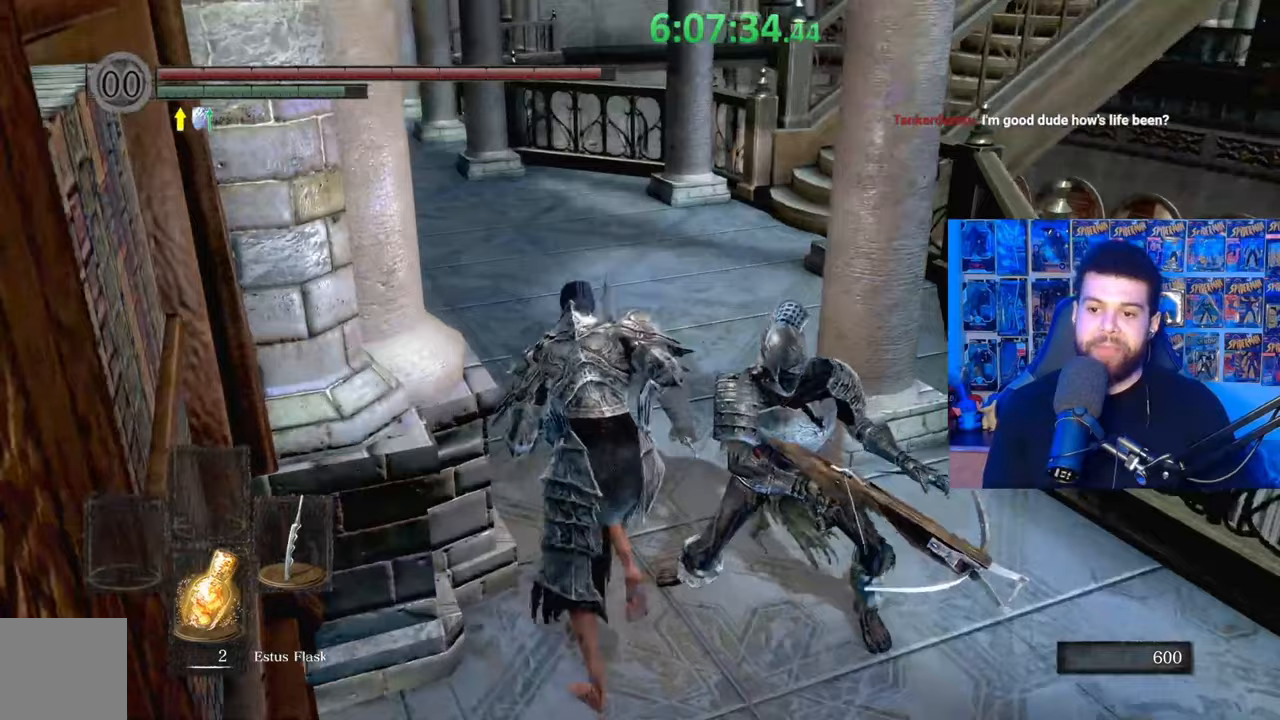
{"buttons": [], "left_stick": "down-right", "right_stick": "center", "events": [[217, "left_stick", "up-right"], [317, "left_stick", "right"], [417, "left_stick", "down-right"]]}
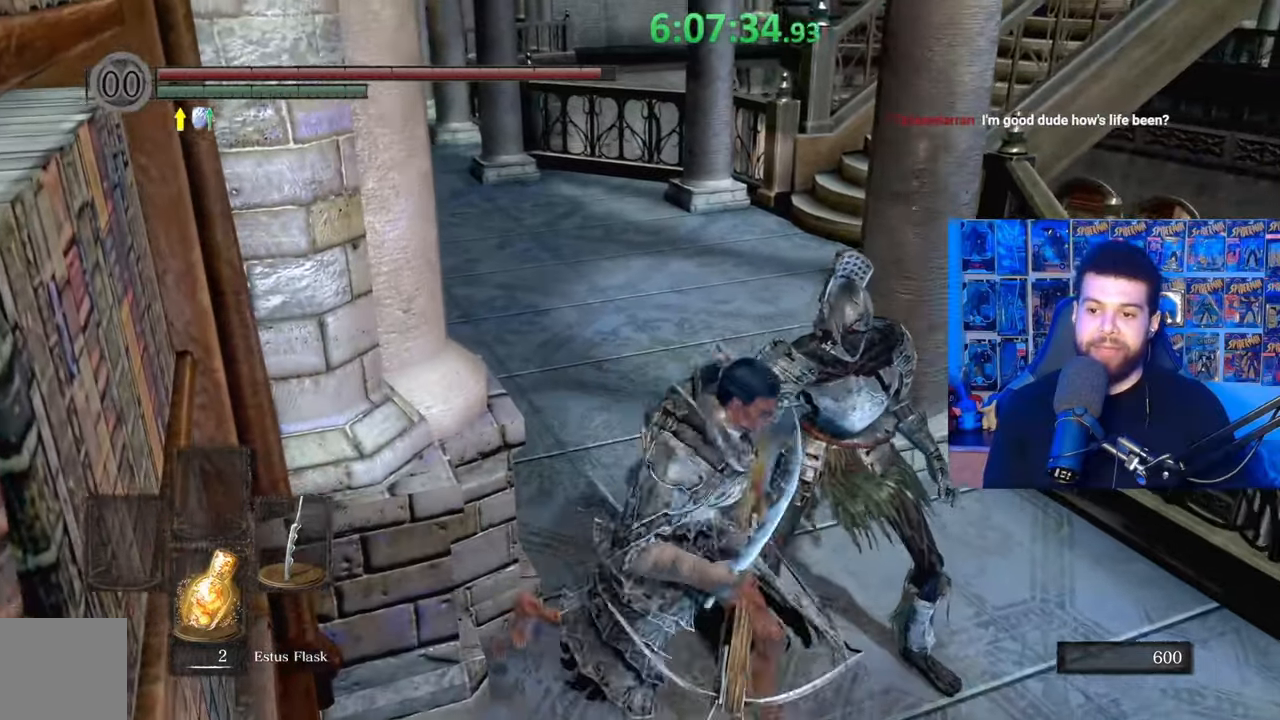
{"buttons": [], "left_stick": "up", "right_stick": "center", "events": [[67, "right_stick", "down-right"], [133, "left_stick", "right"], [183, "right_stick", "center"], [233, "left_stick", "up-right"], [333, "left_stick", "up"]]}
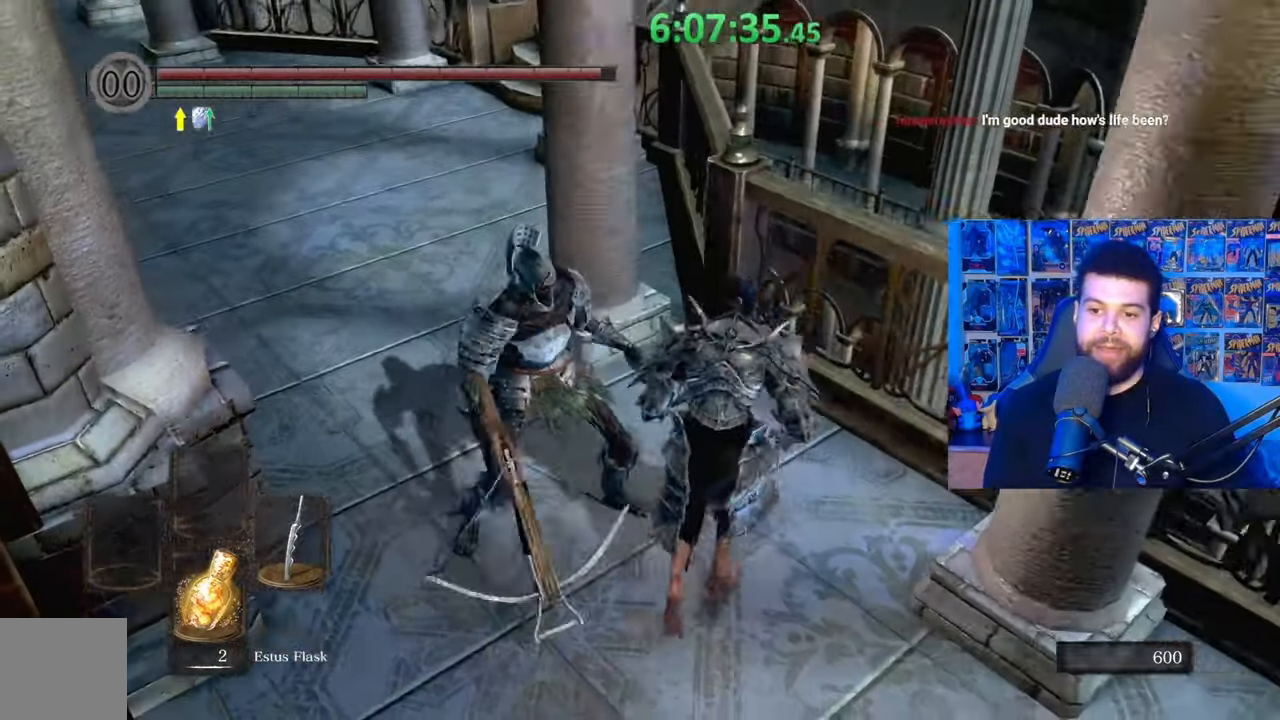
{"buttons": ["B"], "left_stick": "left", "right_stick": "center", "events": [[83, "B", "down"], [83, "left_stick", "up-left"], [233, "left_stick", "left"]]}
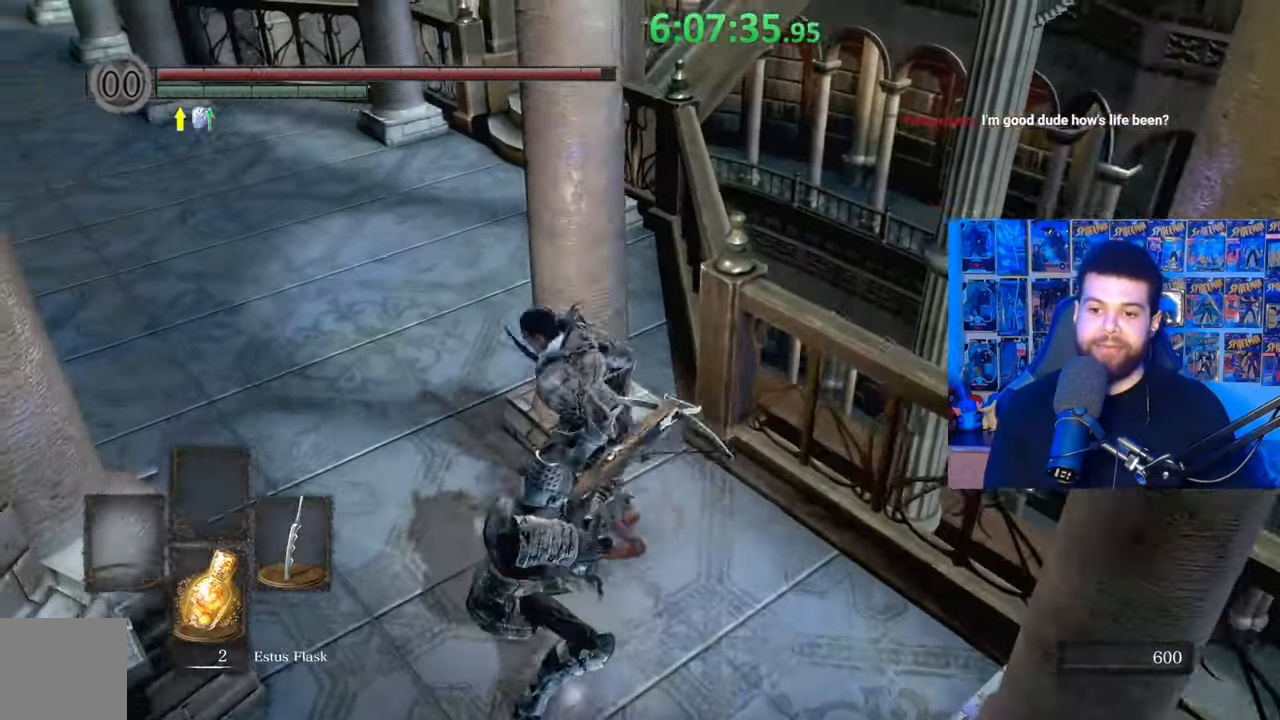
{"buttons": ["B"], "left_stick": "up", "right_stick": "center", "events": [[333, "left_stick", "up"], [417, "B", "up"], [483, "B", "down"]]}
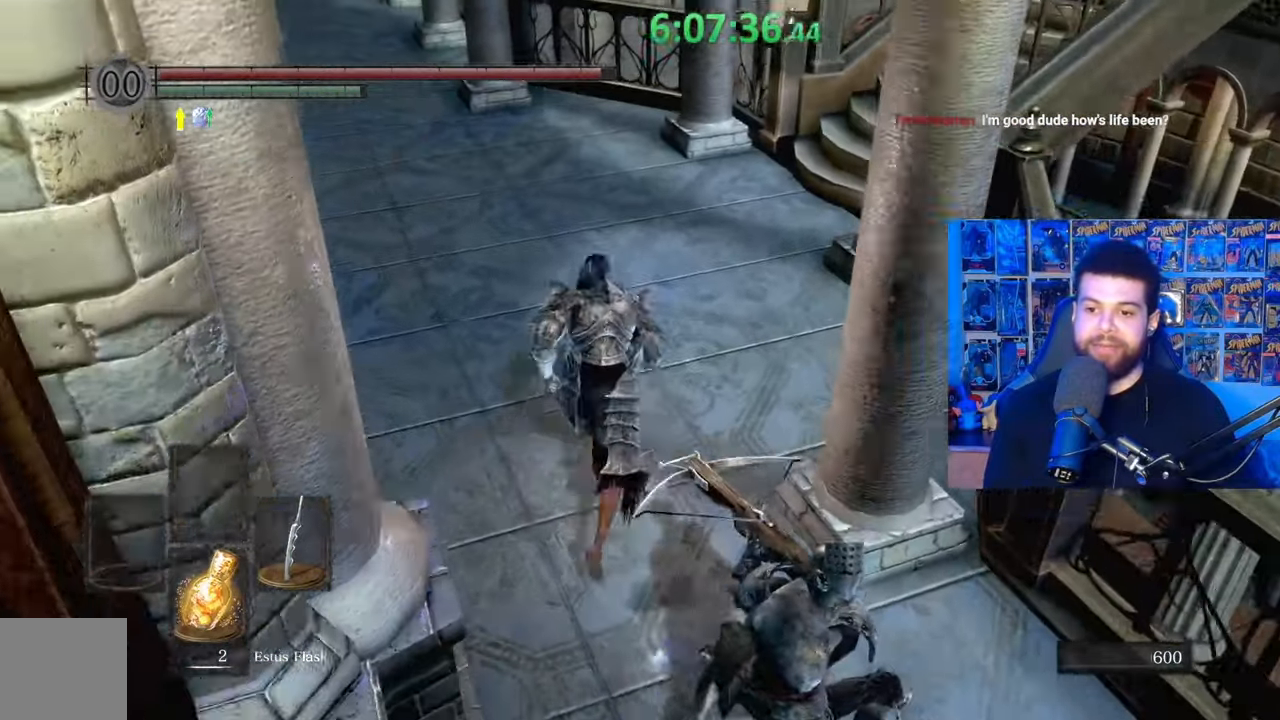
{"buttons": [], "left_stick": "up-left", "right_stick": "center", "events": [[33, "left_stick", "up-right"], [83, "B", "up"], [233, "right_stick", "right"], [283, "left_stick", "center"], [467, "left_stick", "up-left"], [483, "right_stick", "center"]]}
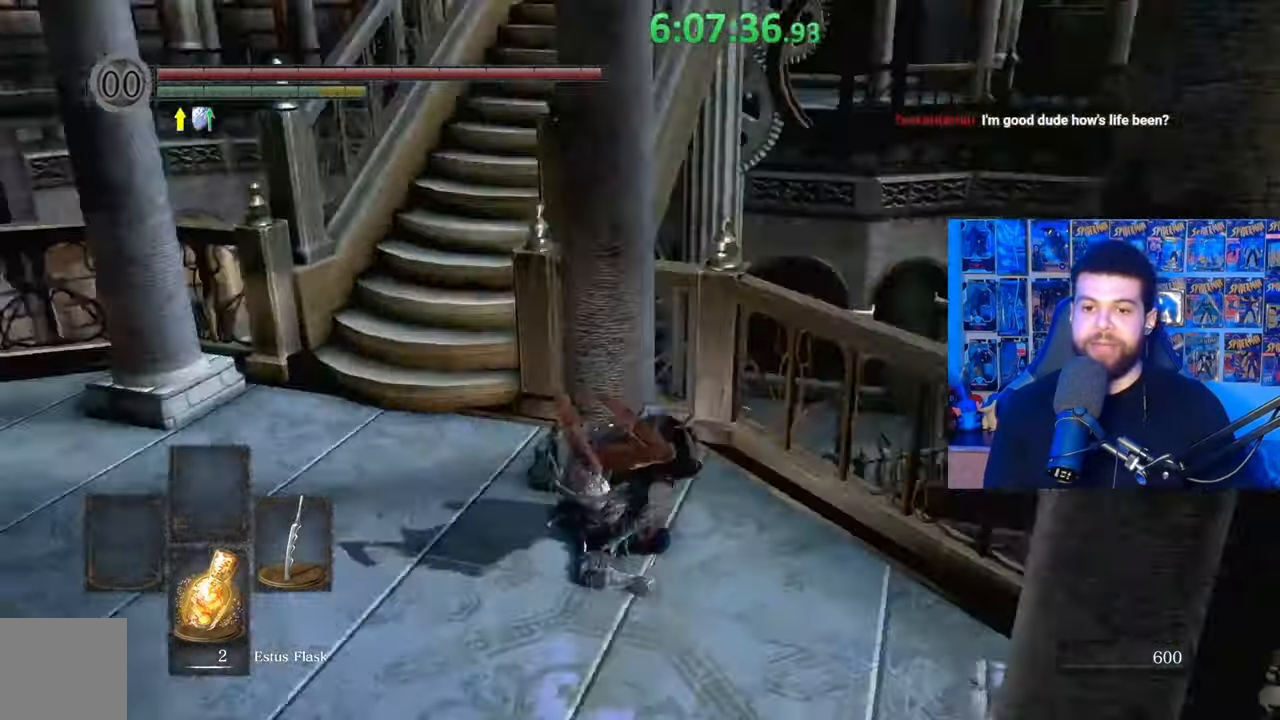
{"buttons": ["B"], "left_stick": "left", "right_stick": "center", "events": [[67, "B", "down"], [117, "left_stick", "left"]]}
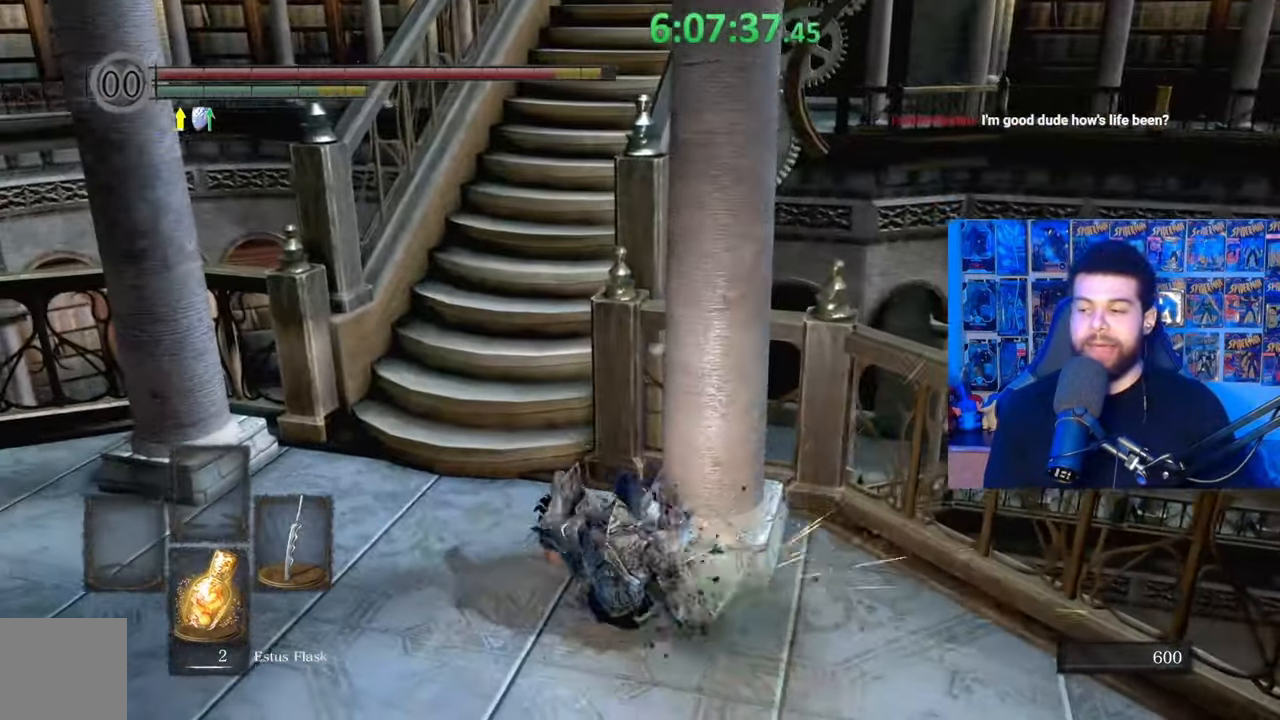
{"buttons": ["B"], "left_stick": "up", "right_stick": "center", "events": [[183, "L3", "down"], [333, "L3", "up"], [333, "left_stick", "up-left"], [483, "left_stick", "up"]]}
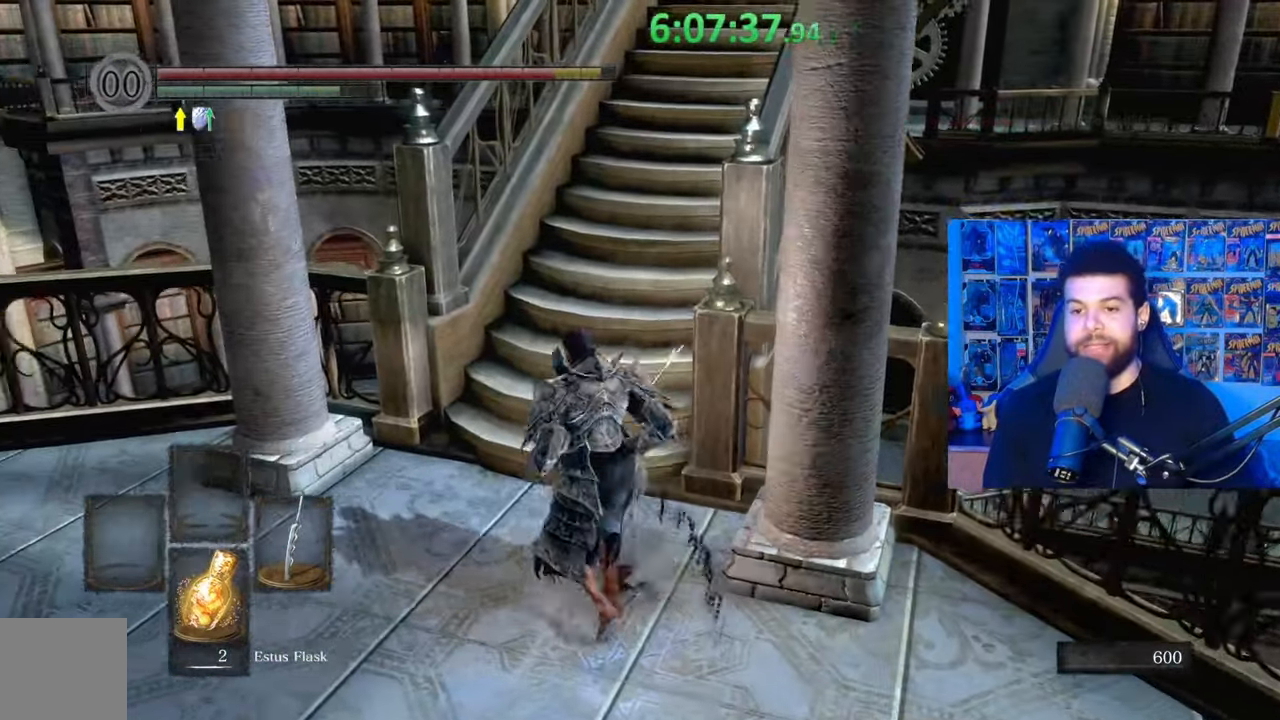
{"buttons": ["B"], "left_stick": "up", "right_stick": "center", "events": [[83, "right_stick", "right"], [267, "right_stick", "center"]]}
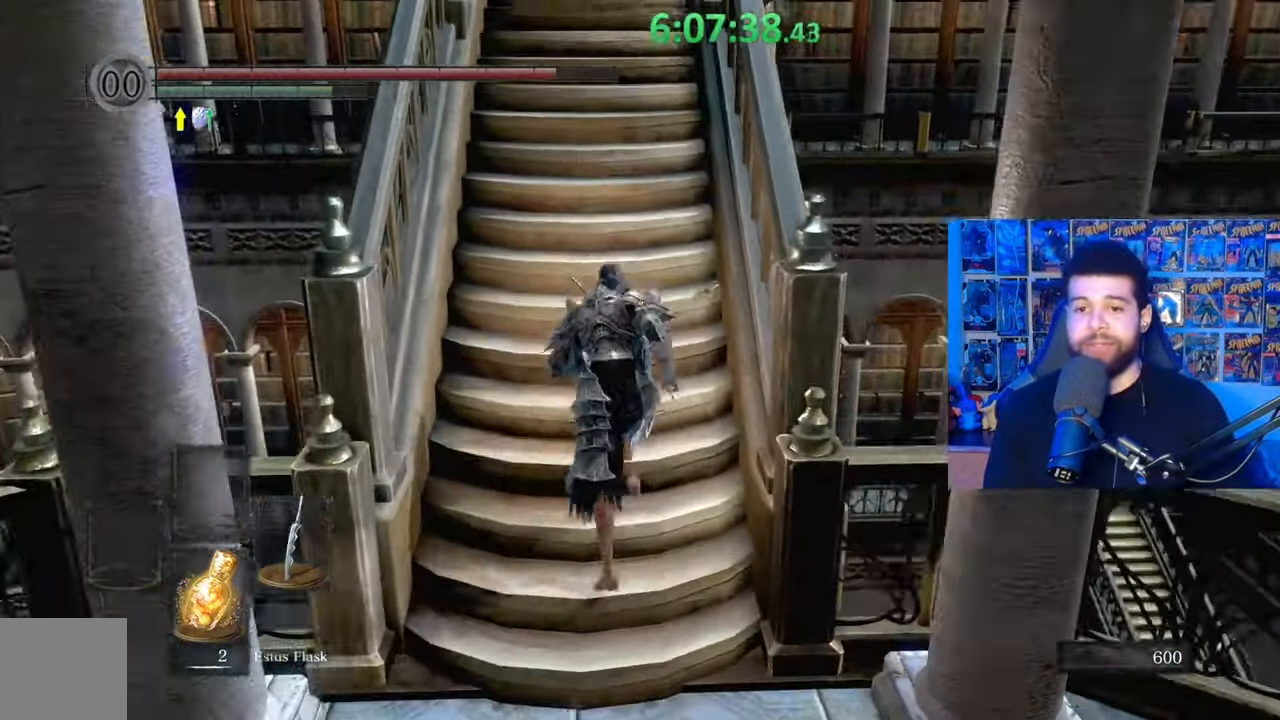
{"buttons": ["B"], "left_stick": "up", "right_stick": "center", "events": []}
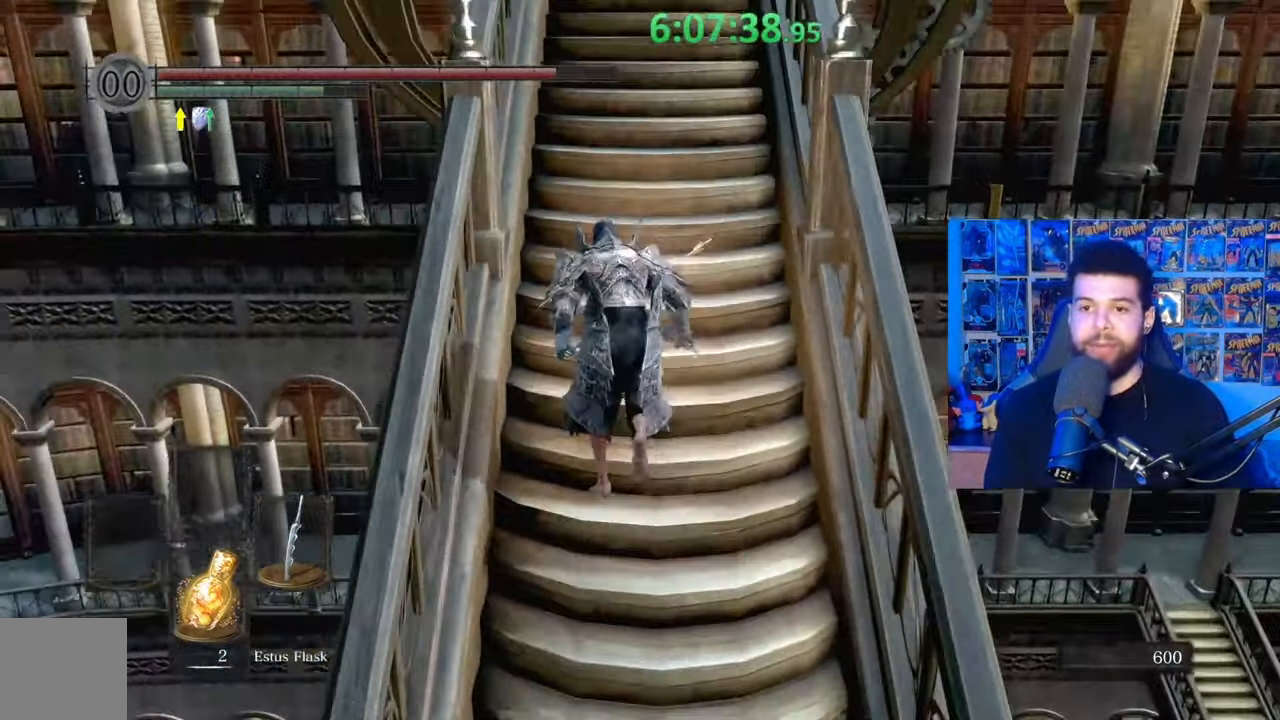
{"buttons": ["B"], "left_stick": "up", "right_stick": "down-right", "events": [[417, "right_stick", "down-right"]]}
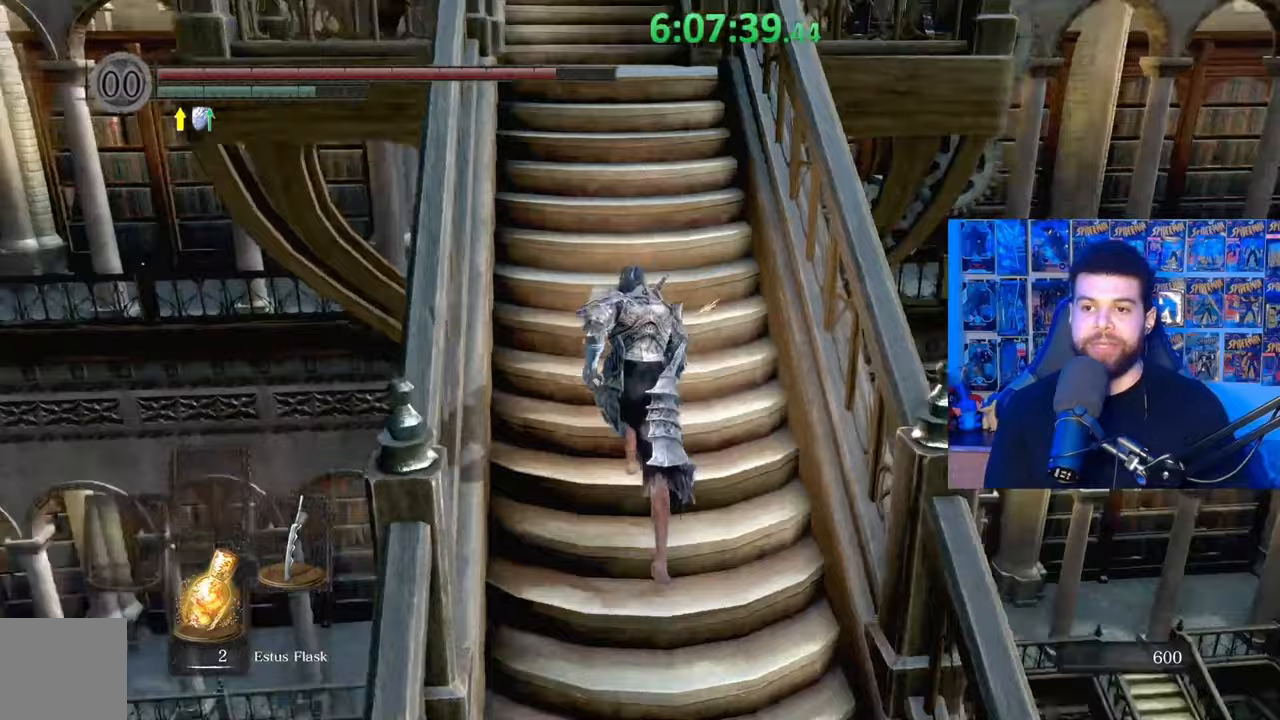
{"buttons": ["B"], "left_stick": "up-left", "right_stick": "center", "events": [[17, "right_stick", "center"], [133, "right_stick", "down-right"], [217, "right_stick", "center"], [233, "left_stick", "up-left"], [317, "right_stick", "down-right"], [417, "right_stick", "center"]]}
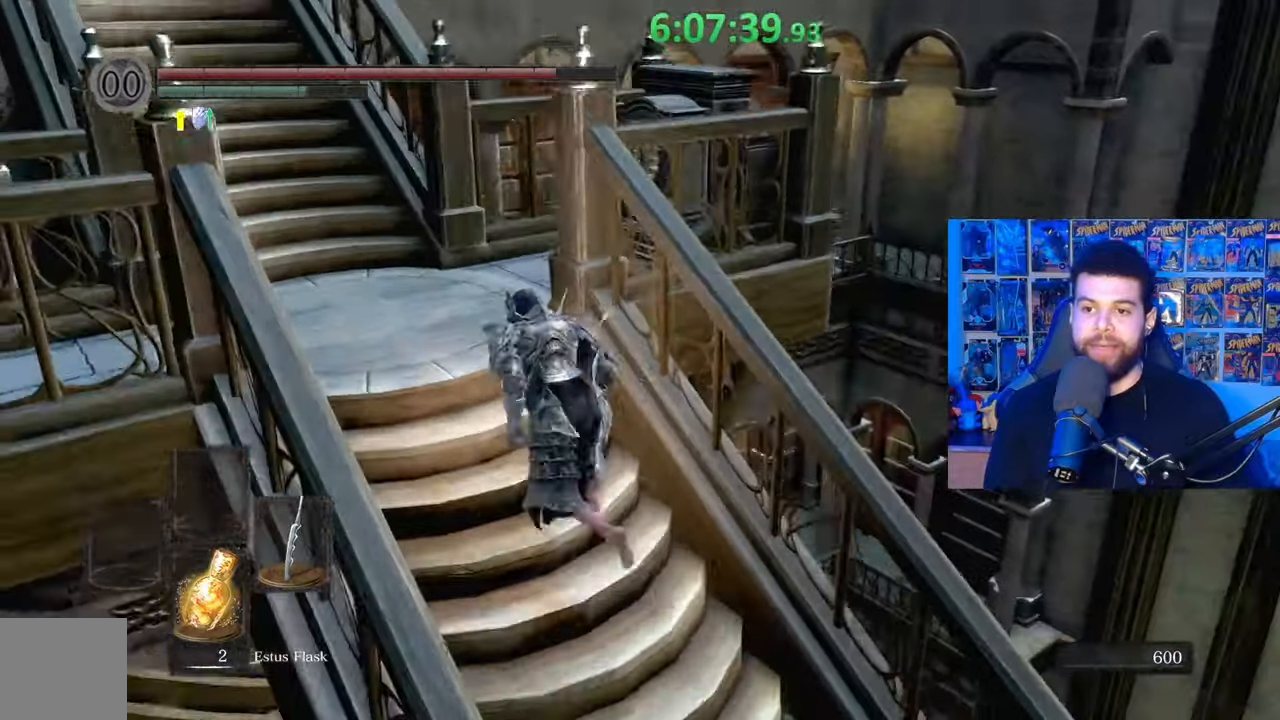
{"buttons": [], "left_stick": "up-right", "right_stick": "center", "events": [[183, "left_stick", "up"], [433, "B", "up"], [433, "left_stick", "up-right"]]}
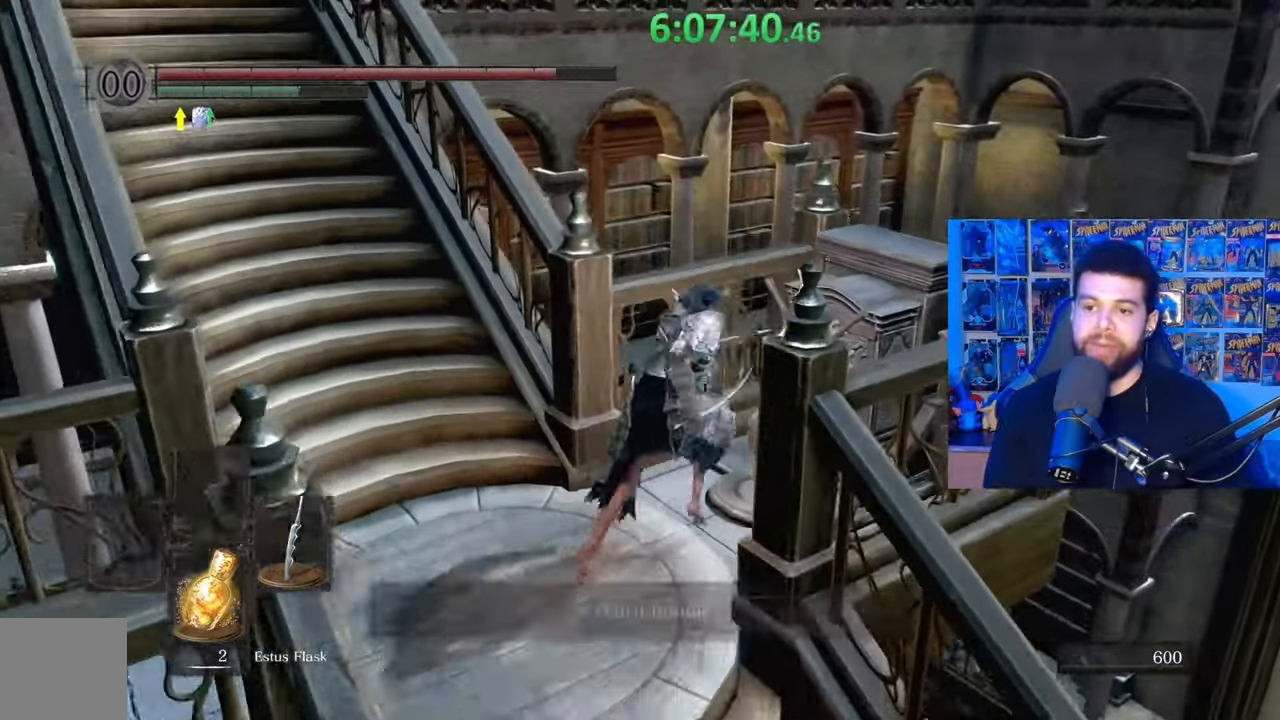
{"buttons": [], "left_stick": "center", "right_stick": "center", "events": [[33, "A", "down"], [83, "left_stick", "center"], [133, "A", "up"], [183, "A", "down"], [283, "A", "up"], [333, "A", "down"], [433, "A", "up"]]}
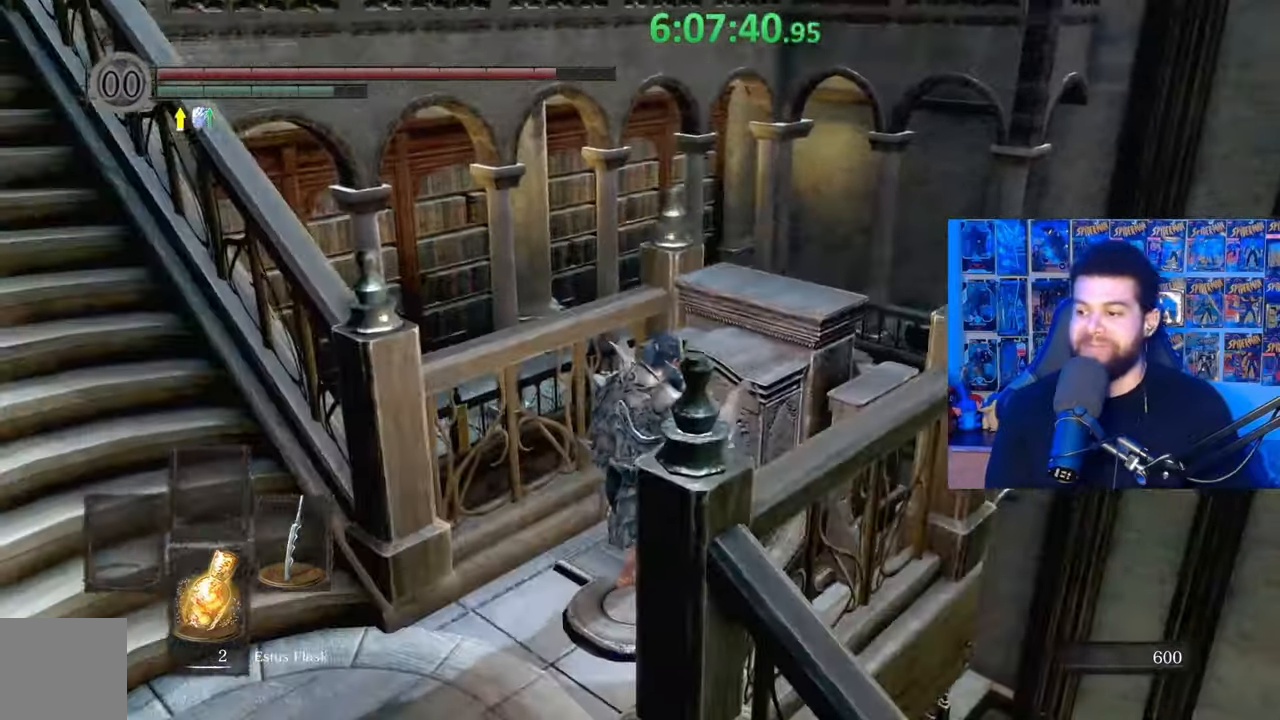
{"buttons": [], "left_stick": "down-left", "right_stick": "center", "events": [[17, "A", "down"], [100, "A", "up"], [133, "A", "down"], [133, "left_stick", "left"], [217, "left_stick", "down-left"], [267, "A", "up"]]}
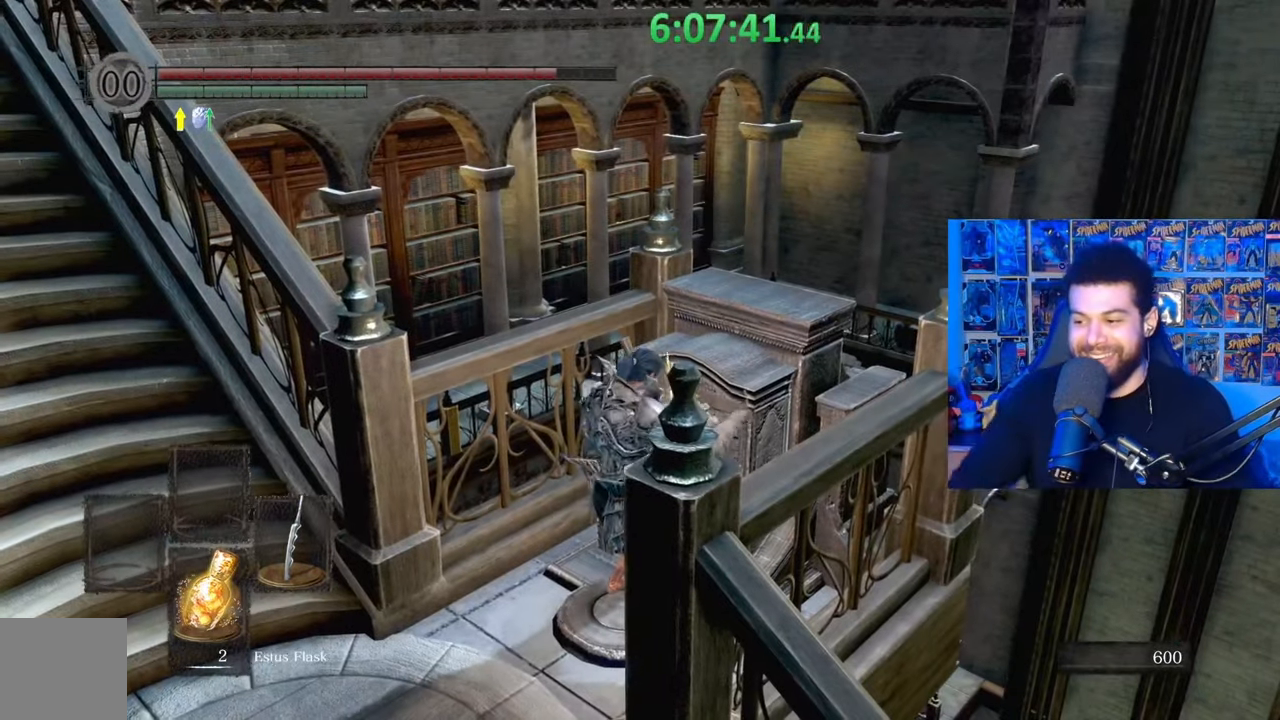
{"buttons": [], "left_stick": "center", "right_stick": "center", "events": [[117, "left_stick", "center"], [267, "left_stick", "left"], [433, "left_stick", "center"]]}
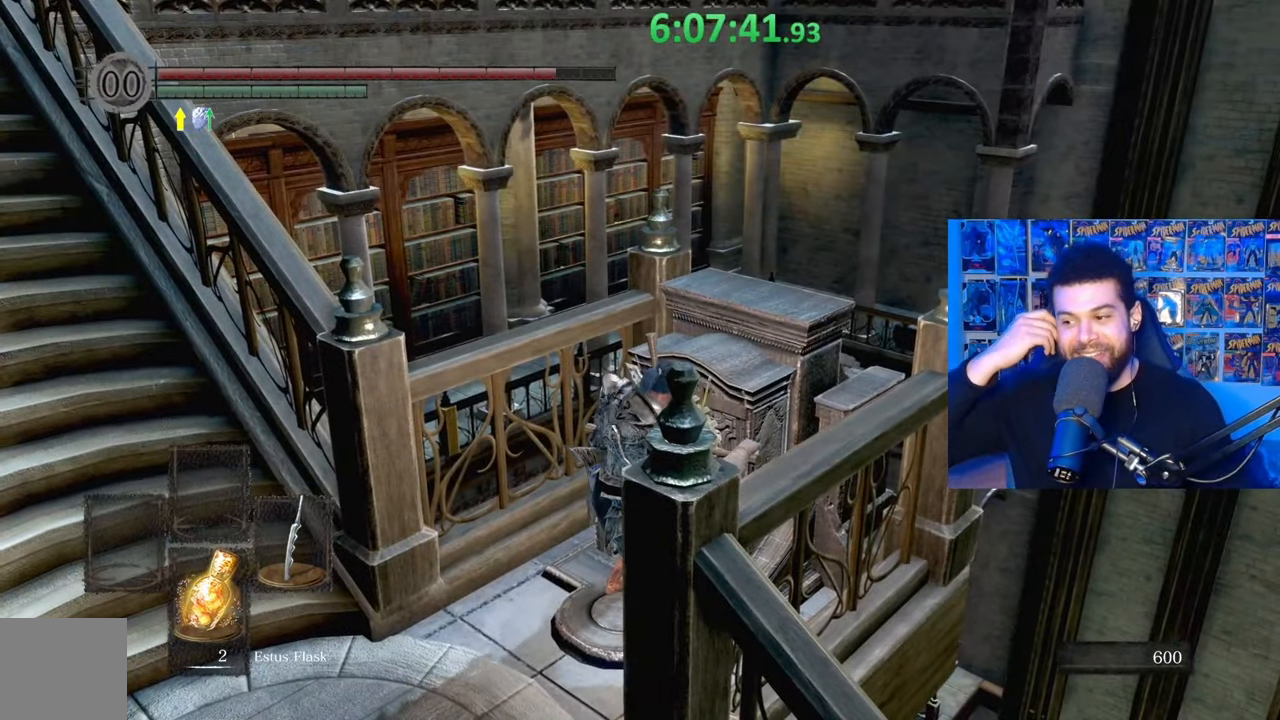
{"buttons": [], "left_stick": "center", "right_stick": "center", "events": []}
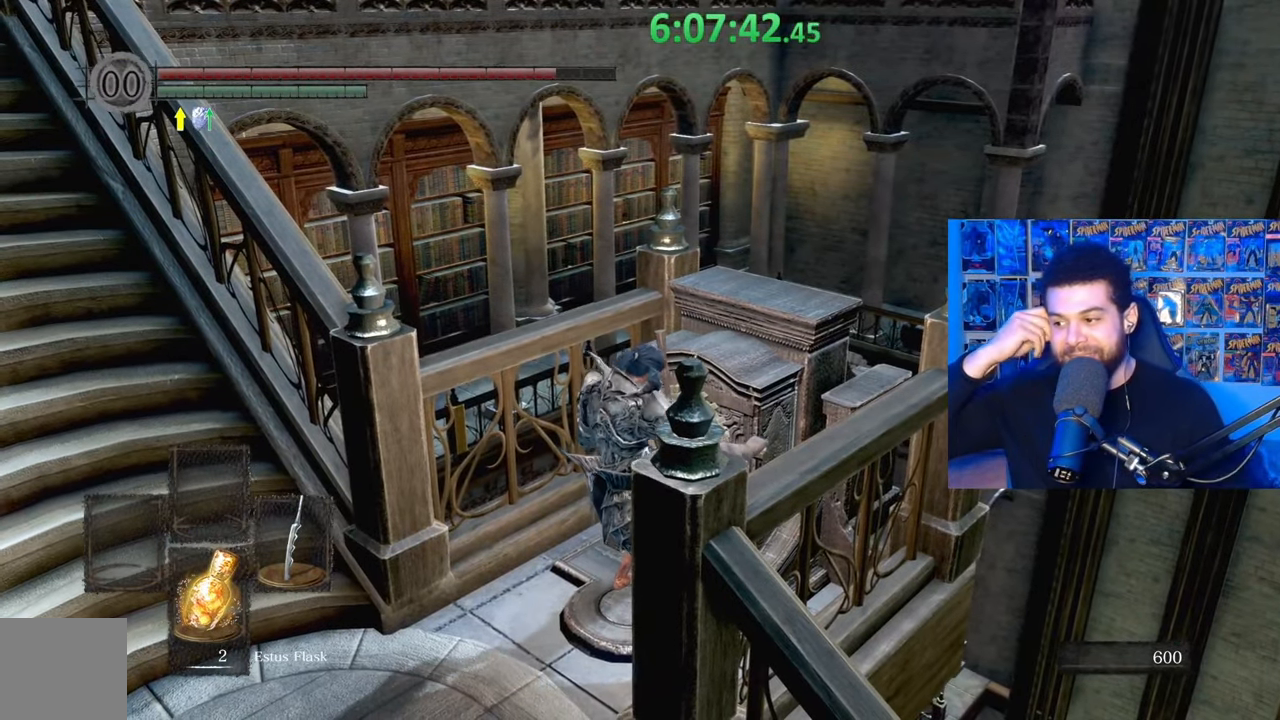
{"buttons": [], "left_stick": "down-left", "right_stick": "center", "events": [[133, "left_stick", "down-left"]]}